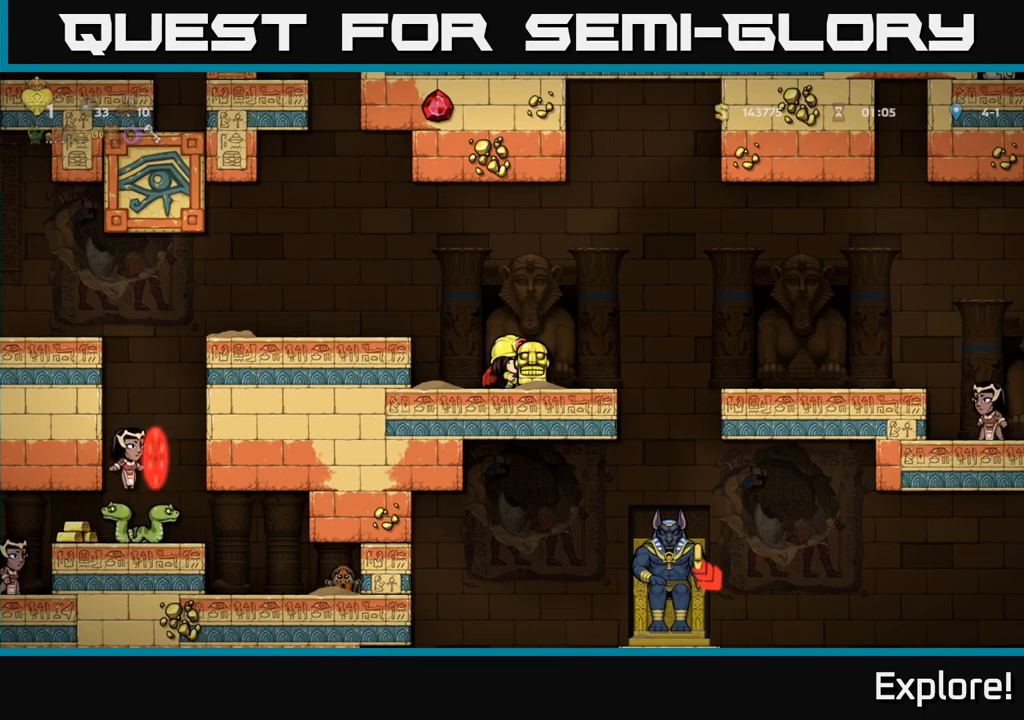
Gameplay with a controller (Xbox layout); each line is a JSON object with the inputs held at the frame after it. "events" lists button and stick changes between this image and that frame as [ms after this image, input, new state], when the widget could be followed in between.
{"buttons": [], "left_stick": "center", "right_stick": "center", "events": [[33, "DPAD_LEFT", "down"], [183, "DPAD_LEFT", "up"], [333, "DPAD_RIGHT", "down"], [417, "DPAD_RIGHT", "up"]]}
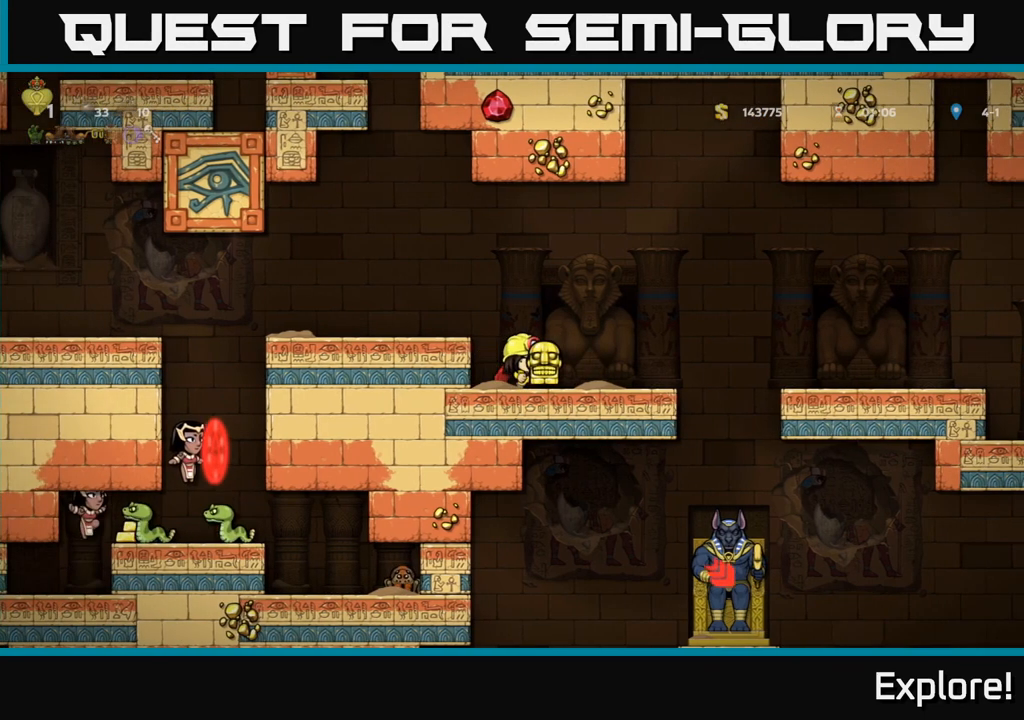
{"buttons": [], "left_stick": "center", "right_stick": "center", "events": [[183, "DPAD_RIGHT", "down"], [283, "DPAD_RIGHT", "up"]]}
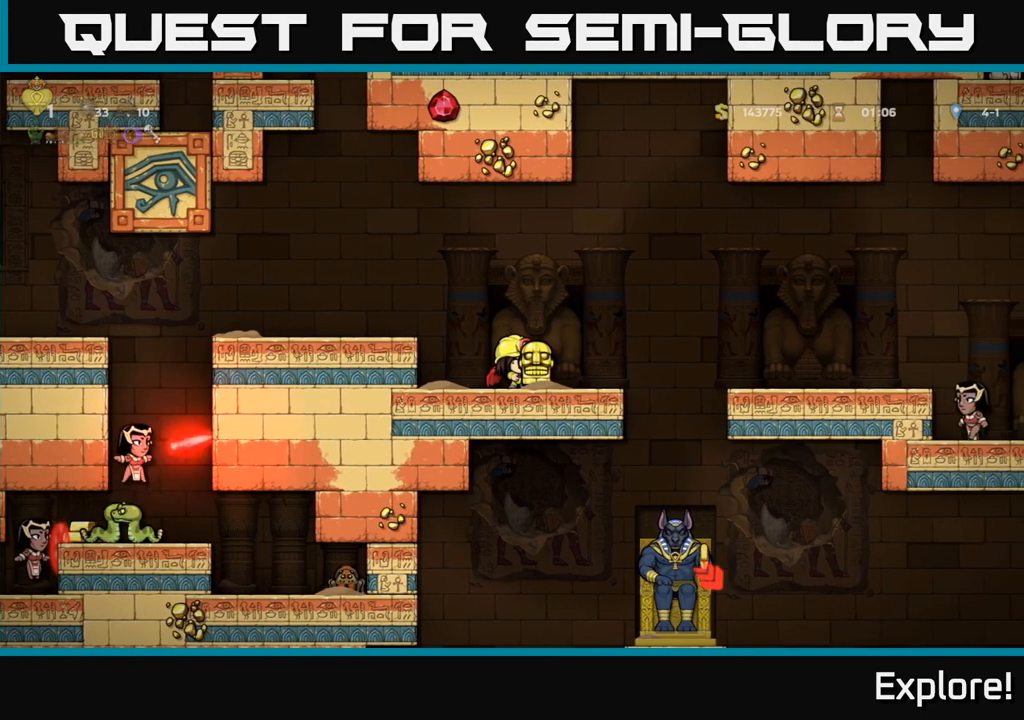
{"buttons": [], "left_stick": "center", "right_stick": "center", "events": [[300, "DPAD_LEFT", "down"], [417, "DPAD_LEFT", "up"]]}
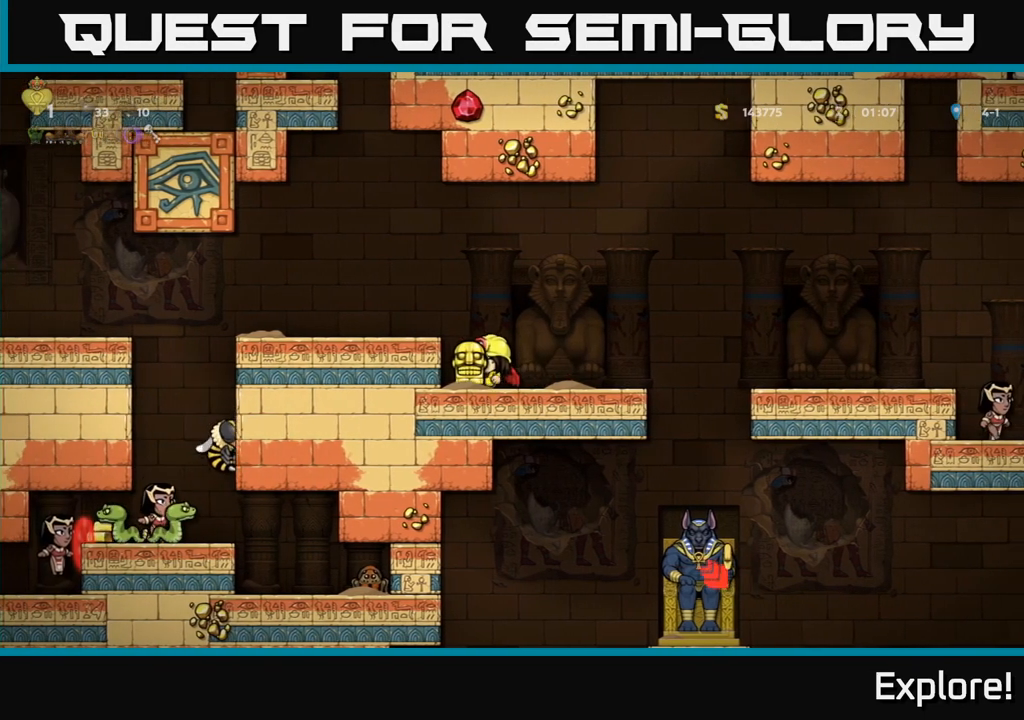
{"buttons": [], "left_stick": "center", "right_stick": "center", "events": [[150, "DPAD_RIGHT", "down"], [200, "DPAD_RIGHT", "up"]]}
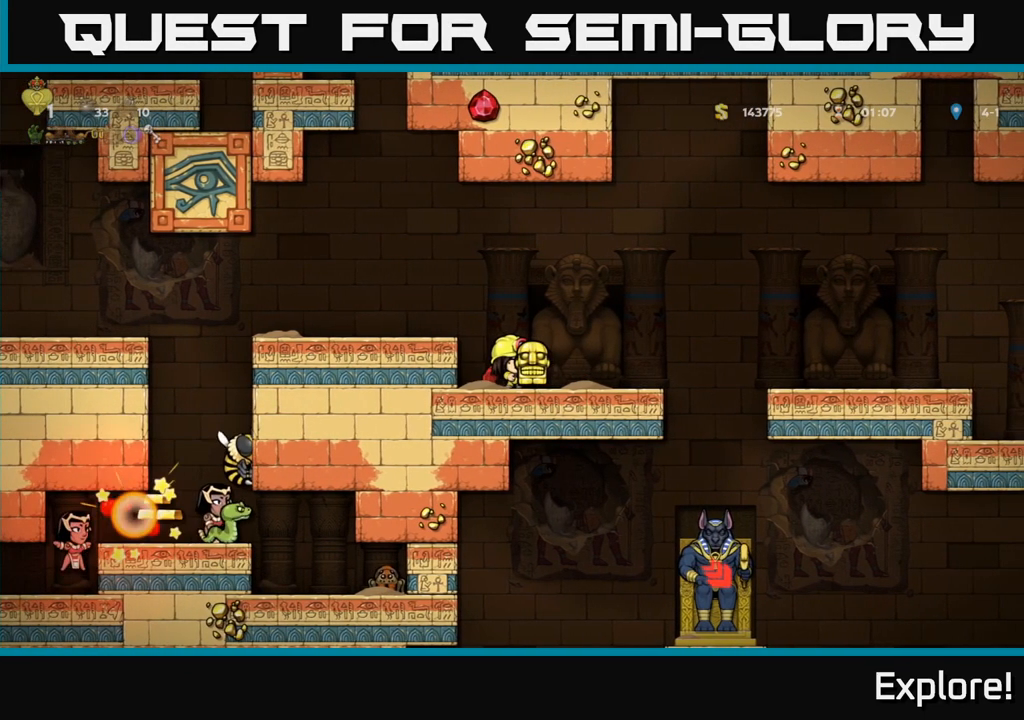
{"buttons": [], "left_stick": "center", "right_stick": "center", "events": []}
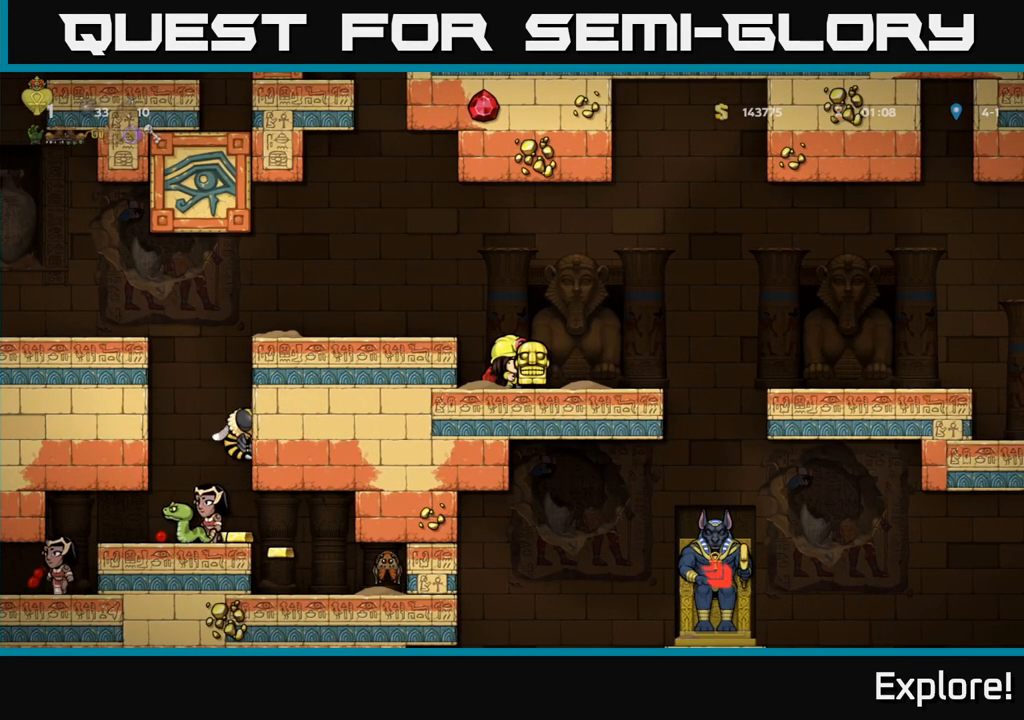
{"buttons": [], "left_stick": "center", "right_stick": "center", "events": []}
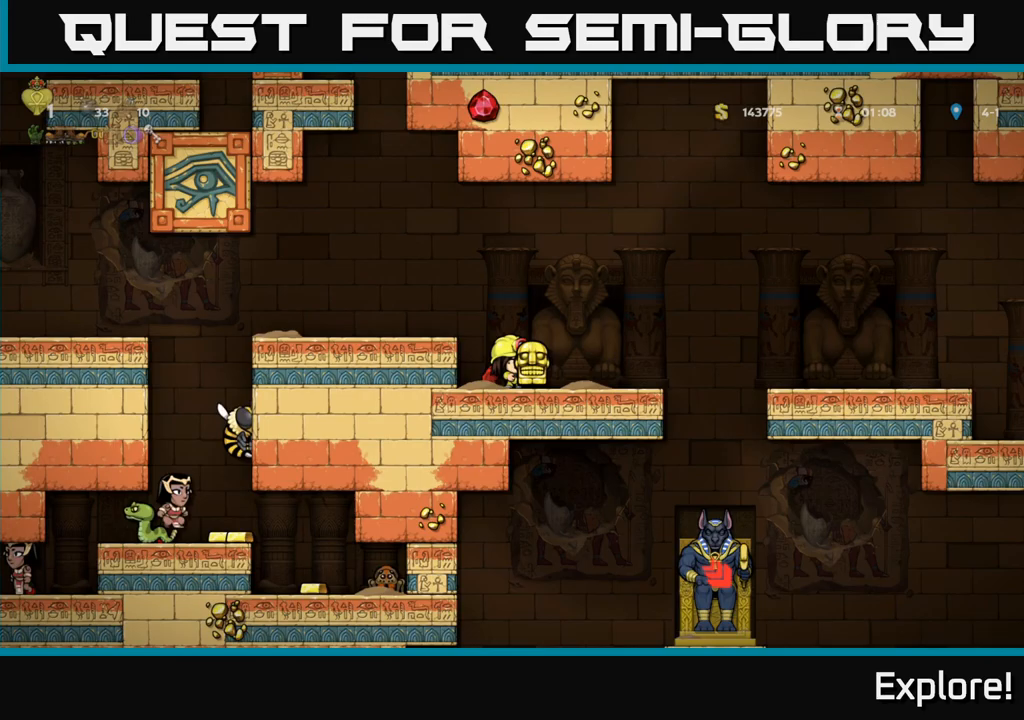
{"buttons": [], "left_stick": "center", "right_stick": "center", "events": []}
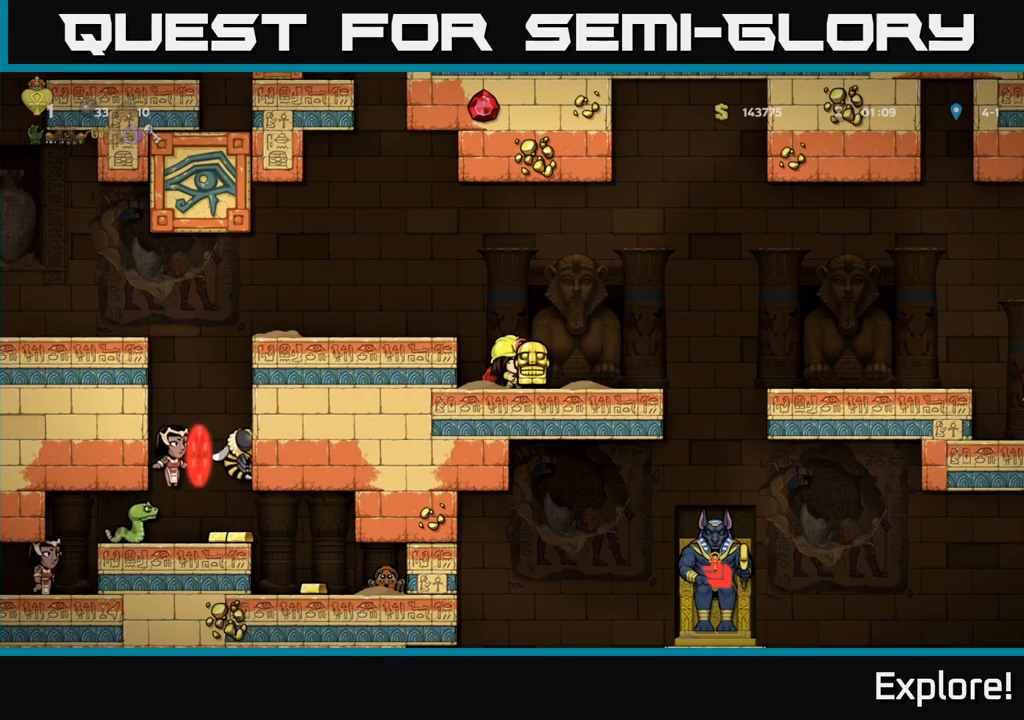
{"buttons": [], "left_stick": "center", "right_stick": "center", "events": [[83, "DPAD_RIGHT", "down"], [250, "DPAD_RIGHT", "up"]]}
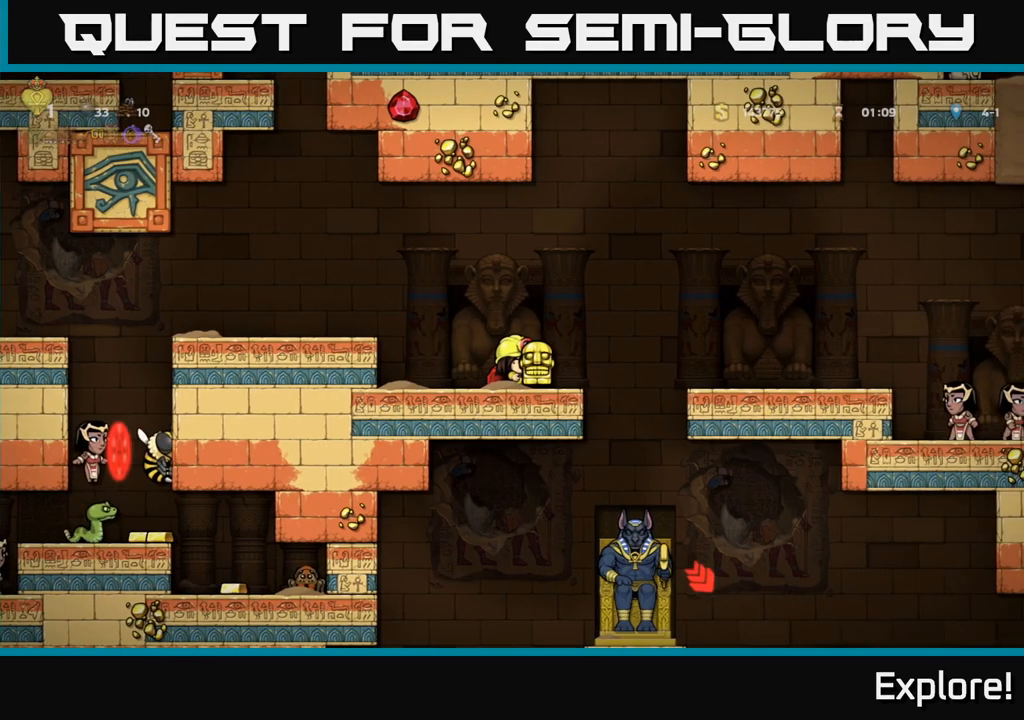
{"buttons": [], "left_stick": "center", "right_stick": "center", "events": []}
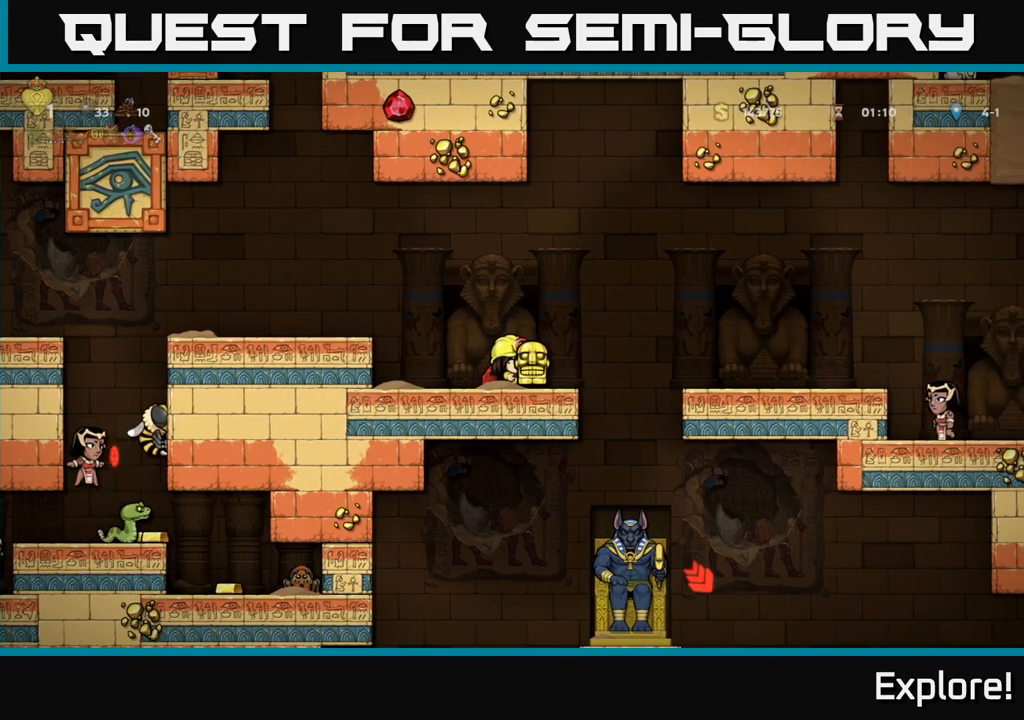
{"buttons": [], "left_stick": "center", "right_stick": "center", "events": [[150, "DPAD_RIGHT", "down"], [400, "DPAD_RIGHT", "up"]]}
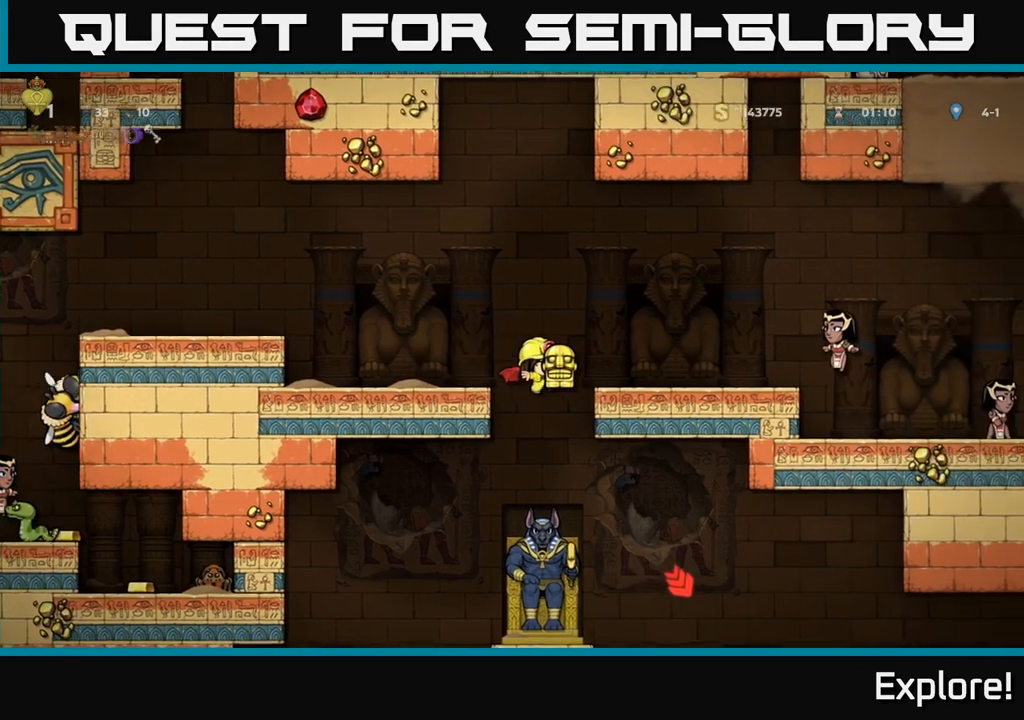
{"buttons": [], "left_stick": "center", "right_stick": "center", "events": []}
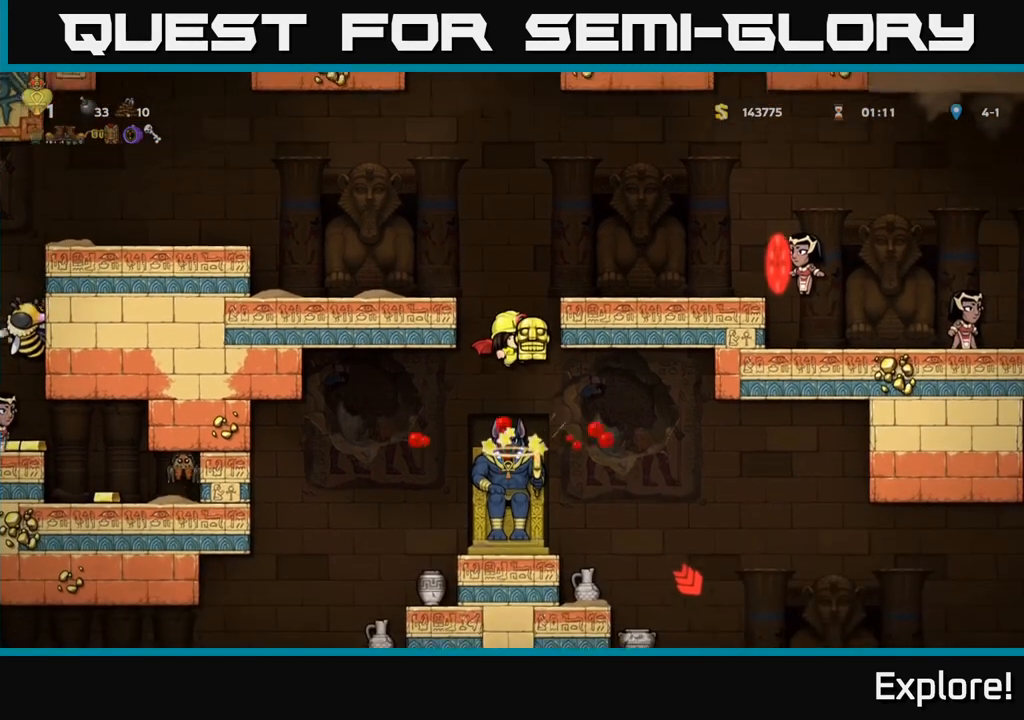
{"buttons": [], "left_stick": "center", "right_stick": "center", "events": []}
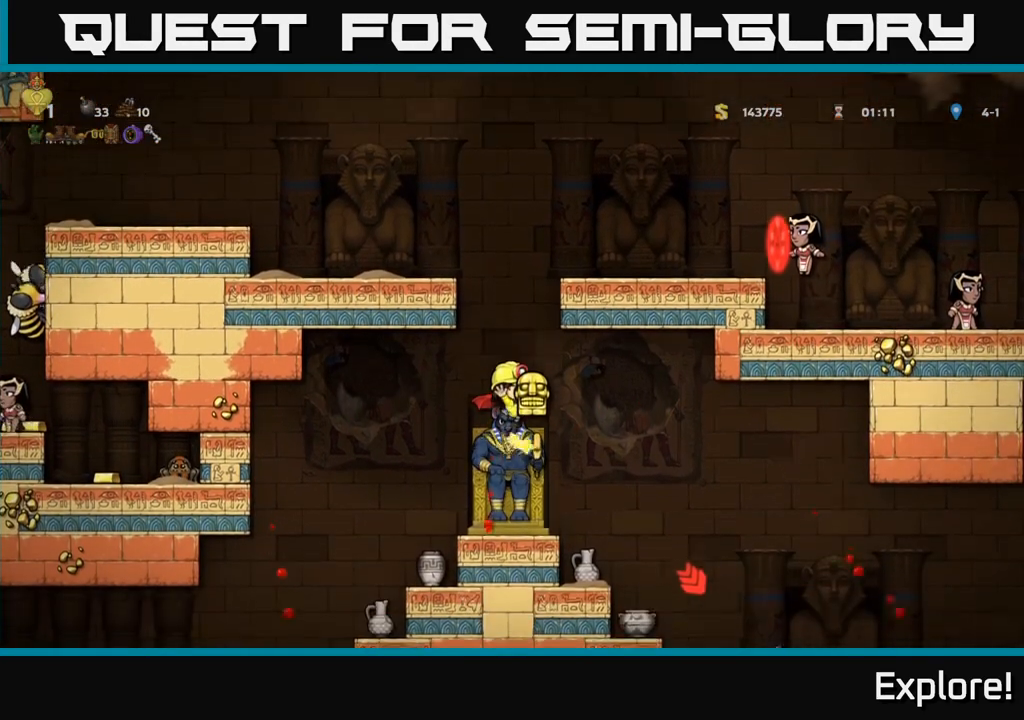
{"buttons": [], "left_stick": "center", "right_stick": "center", "events": []}
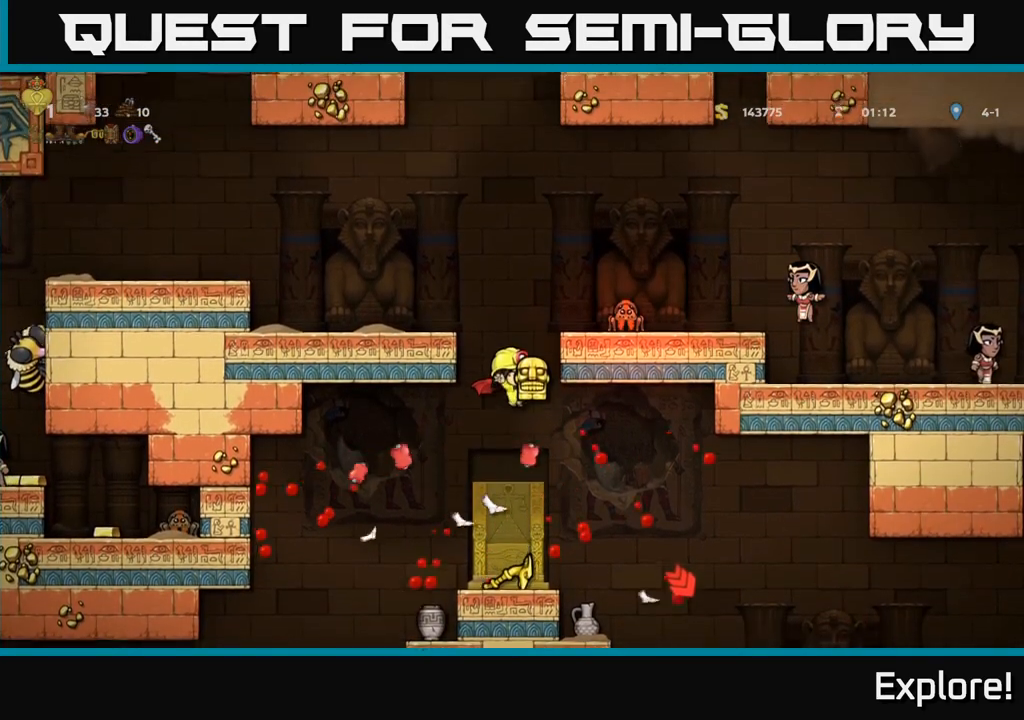
{"buttons": [], "left_stick": "center", "right_stick": "center", "events": []}
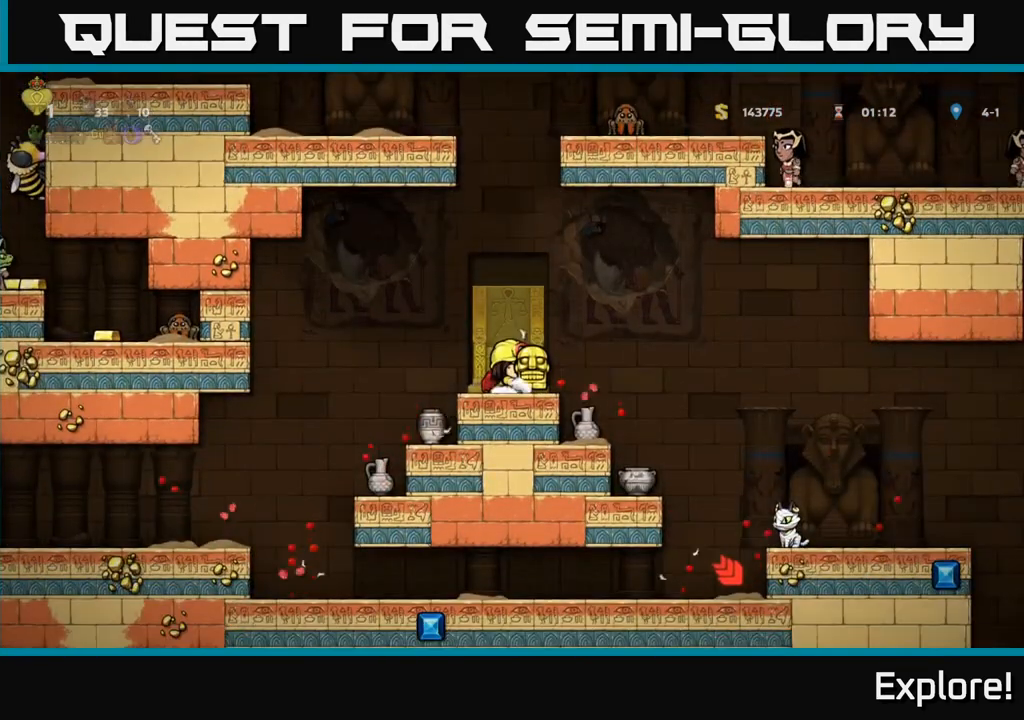
{"buttons": [], "left_stick": "center", "right_stick": "center", "events": [[150, "DPAD_RIGHT", "down"], [317, "DPAD_RIGHT", "up"]]}
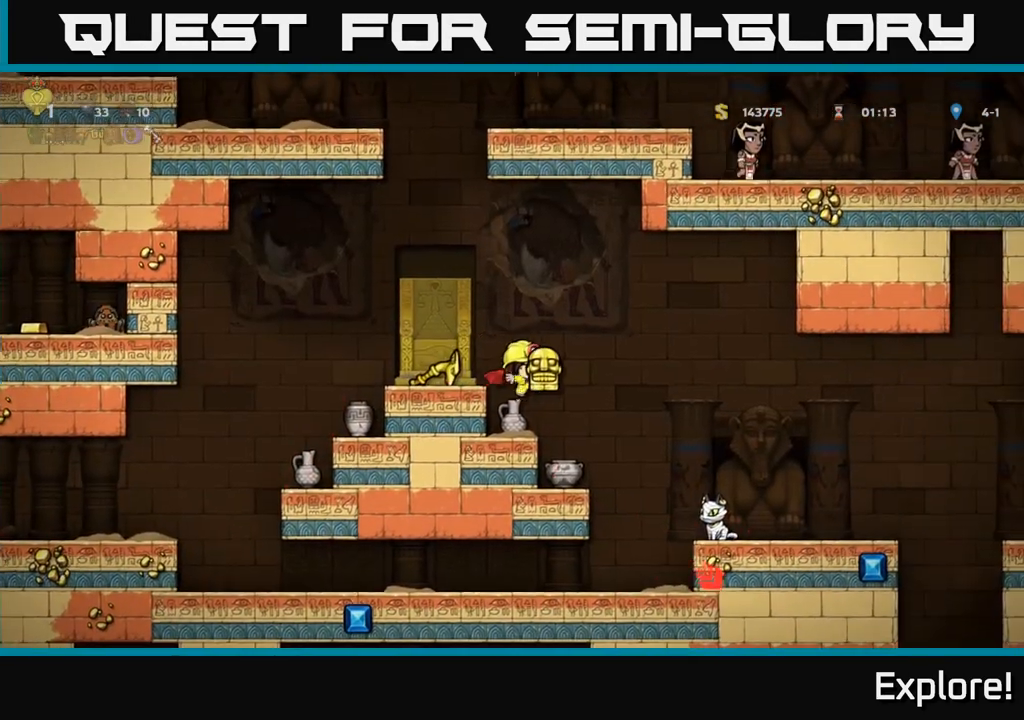
{"buttons": [], "left_stick": "center", "right_stick": "center", "events": []}
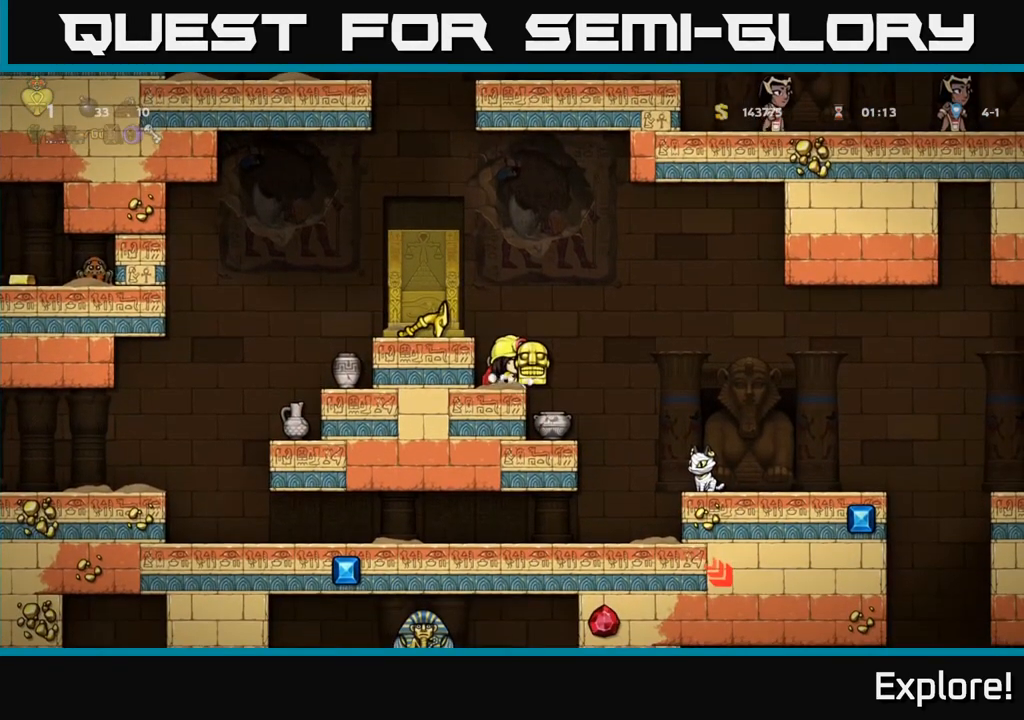
{"buttons": [], "left_stick": "center", "right_stick": "center", "events": [[17, "A", "down"], [33, "DPAD_RIGHT", "down"], [183, "A", "up"], [383, "DPAD_RIGHT", "up"]]}
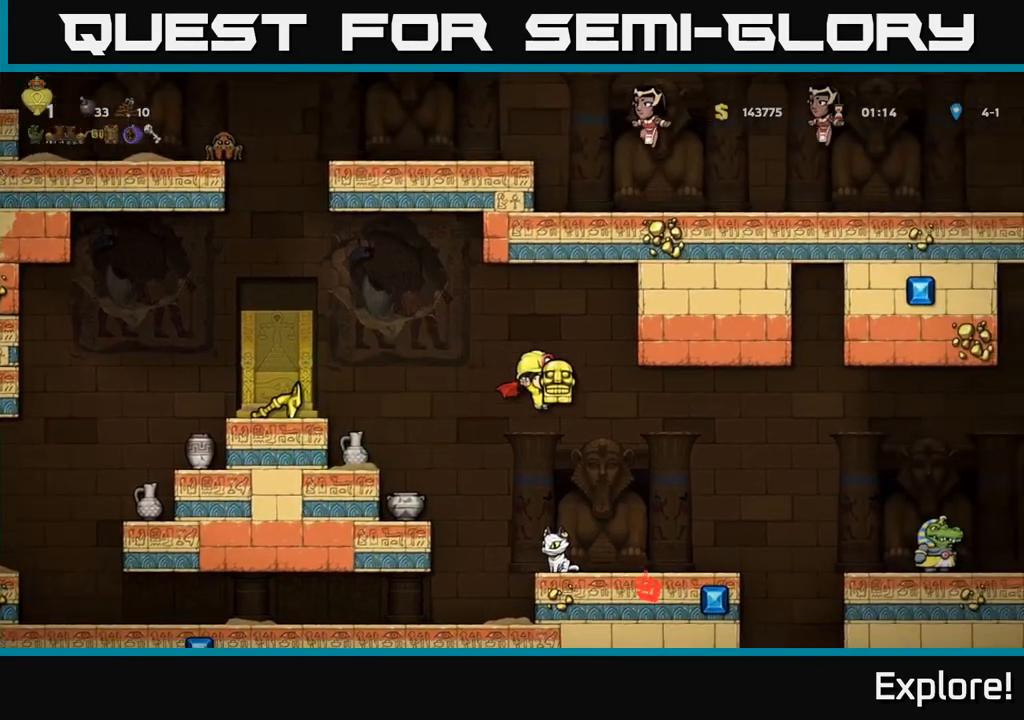
{"buttons": [], "left_stick": "center", "right_stick": "center", "events": [[67, "DPAD_RIGHT", "down"], [133, "DPAD_RIGHT", "up"]]}
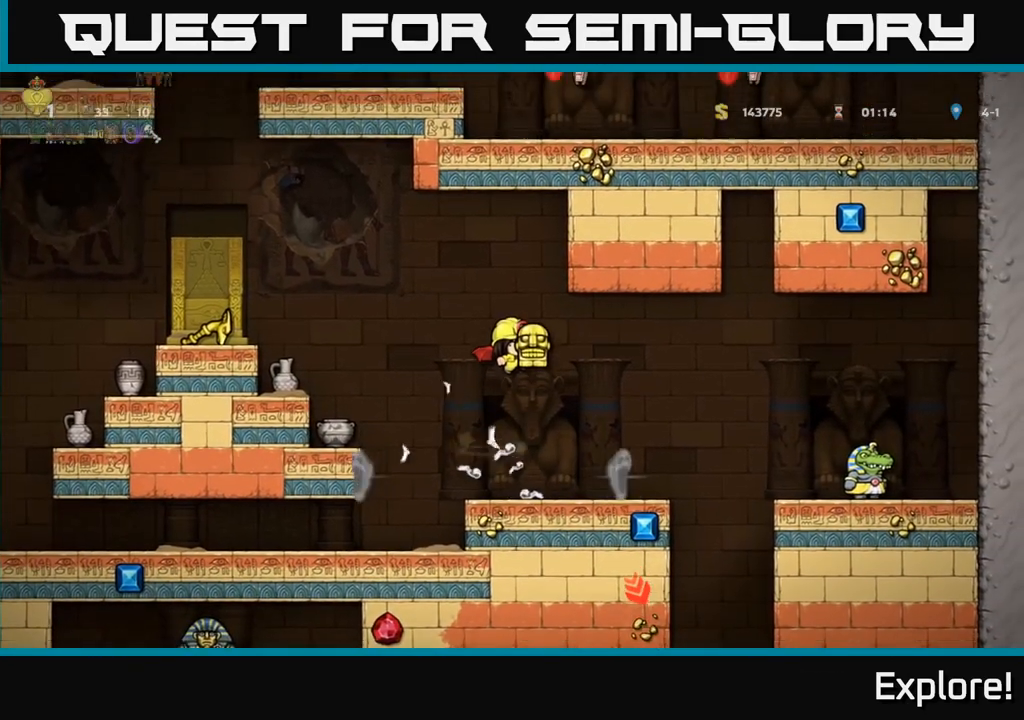
{"buttons": ["A"], "left_stick": "center", "right_stick": "center", "events": [[500, "A", "down"]]}
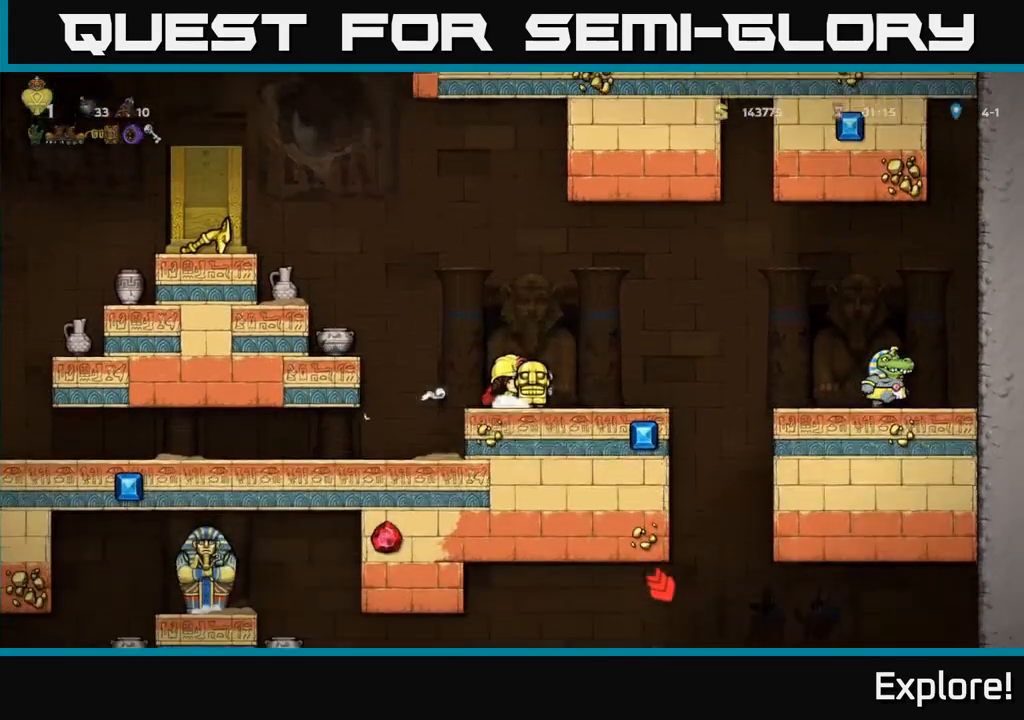
{"buttons": [], "left_stick": "center", "right_stick": "center", "events": [[50, "DPAD_LEFT", "down"], [100, "A", "up"], [133, "A", "down"], [350, "A", "up"], [500, "DPAD_LEFT", "up"]]}
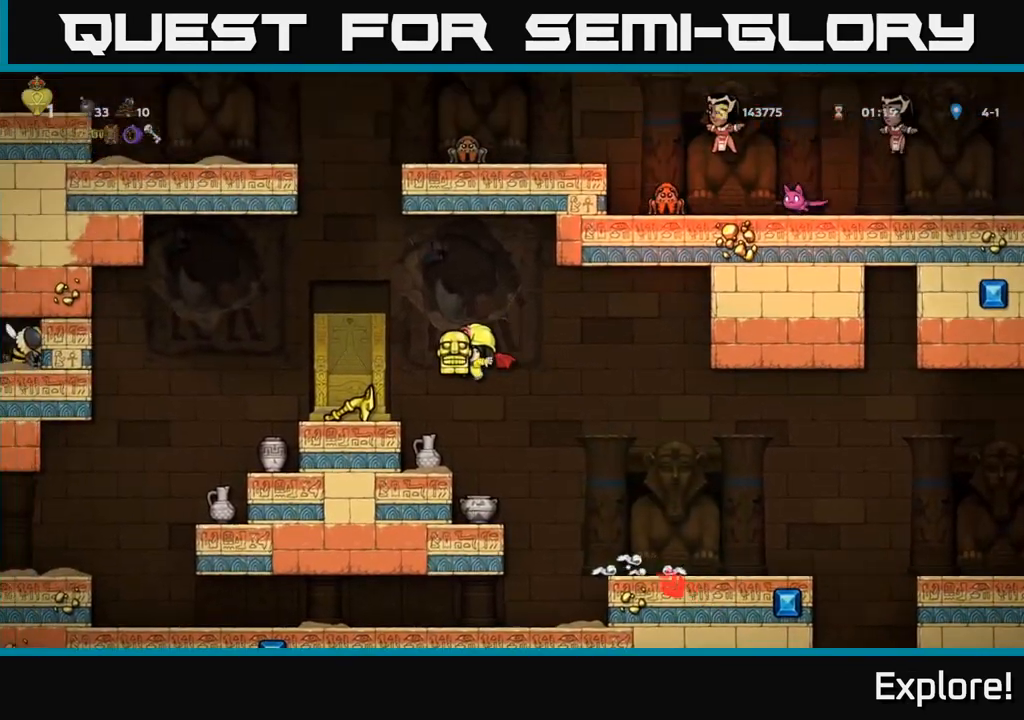
{"buttons": ["DPAD_DOWN"], "left_stick": "center", "right_stick": "center", "events": [[333, "DPAD_DOWN", "down"]]}
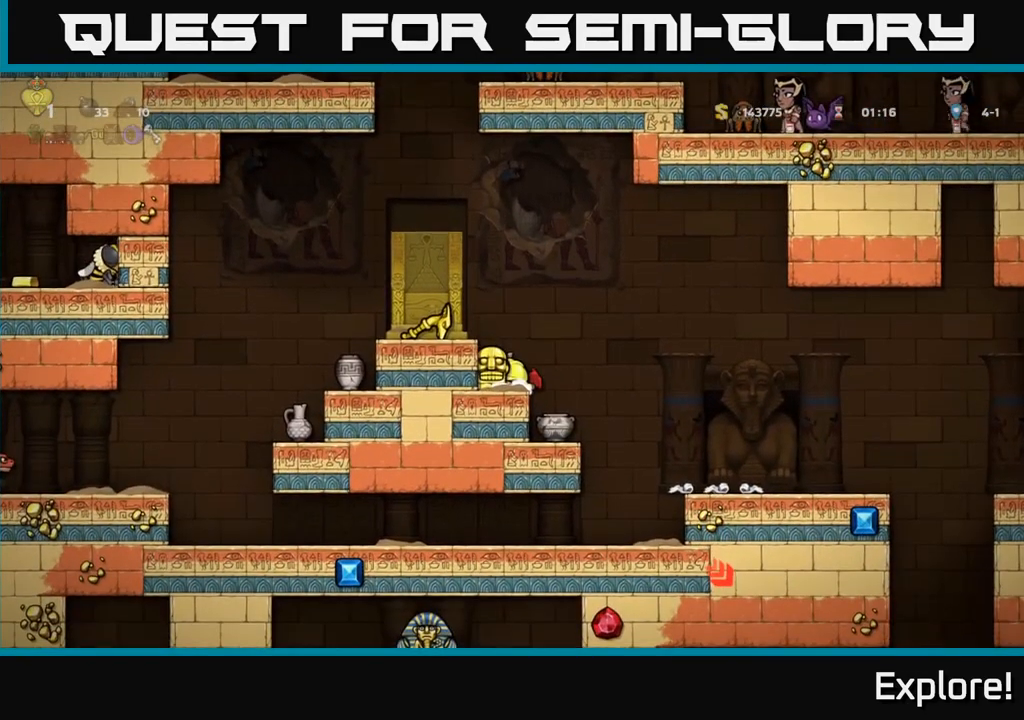
{"buttons": ["DPAD_DOWN"], "left_stick": "center", "right_stick": "center", "events": []}
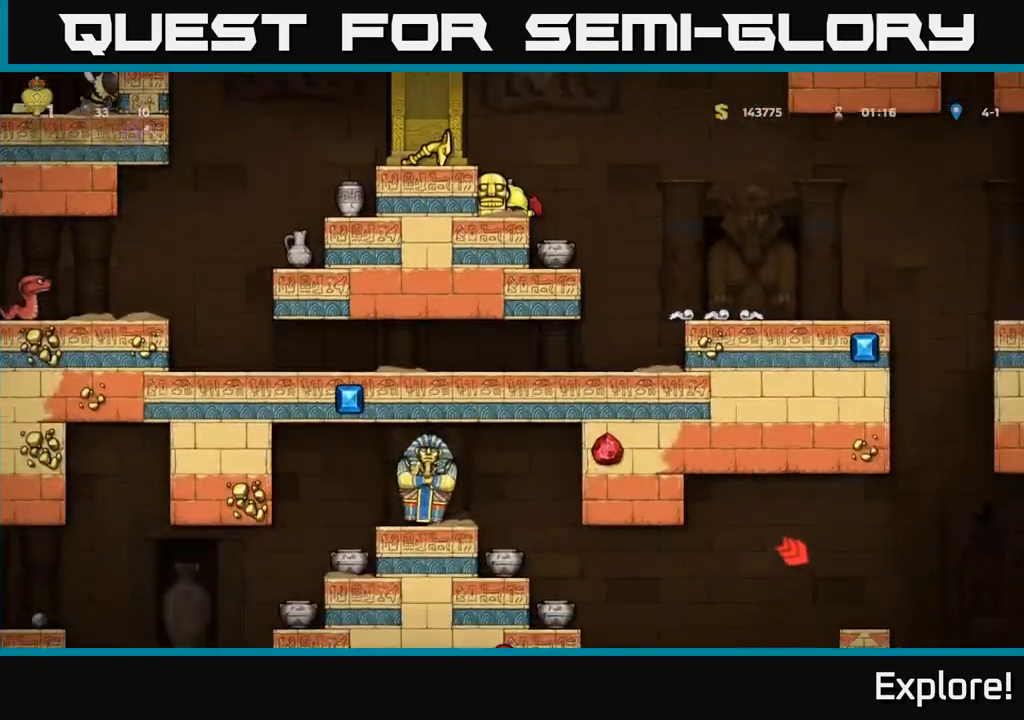
{"buttons": ["DPAD_DOWN"], "left_stick": "center", "right_stick": "center", "events": []}
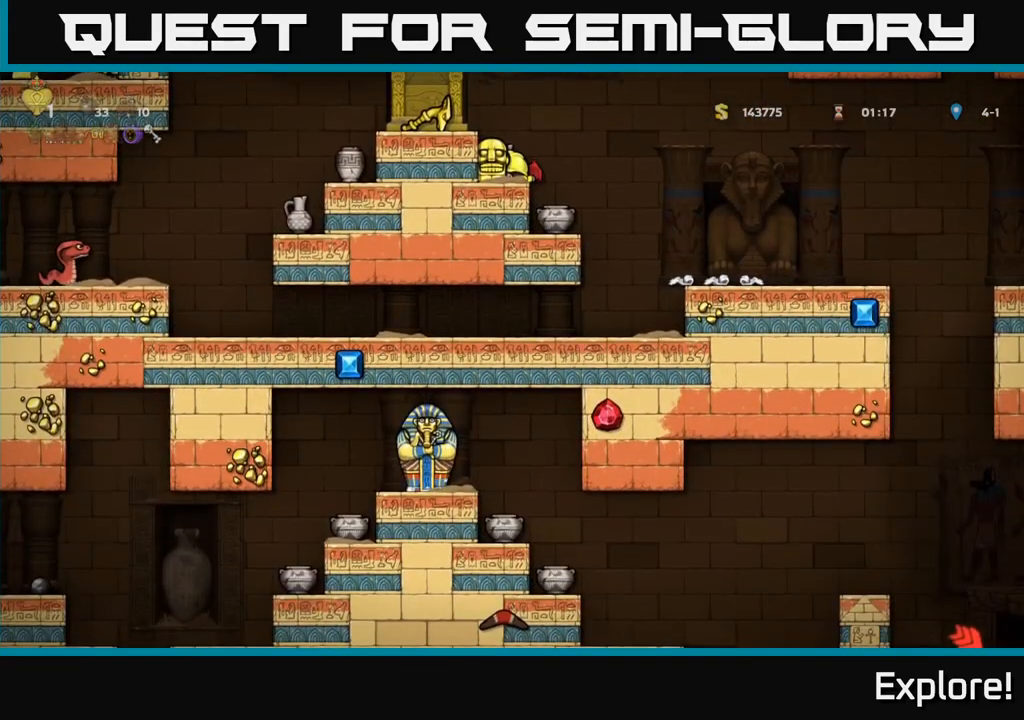
{"buttons": [], "left_stick": "center", "right_stick": "center", "events": [[17, "DPAD_DOWN", "up"]]}
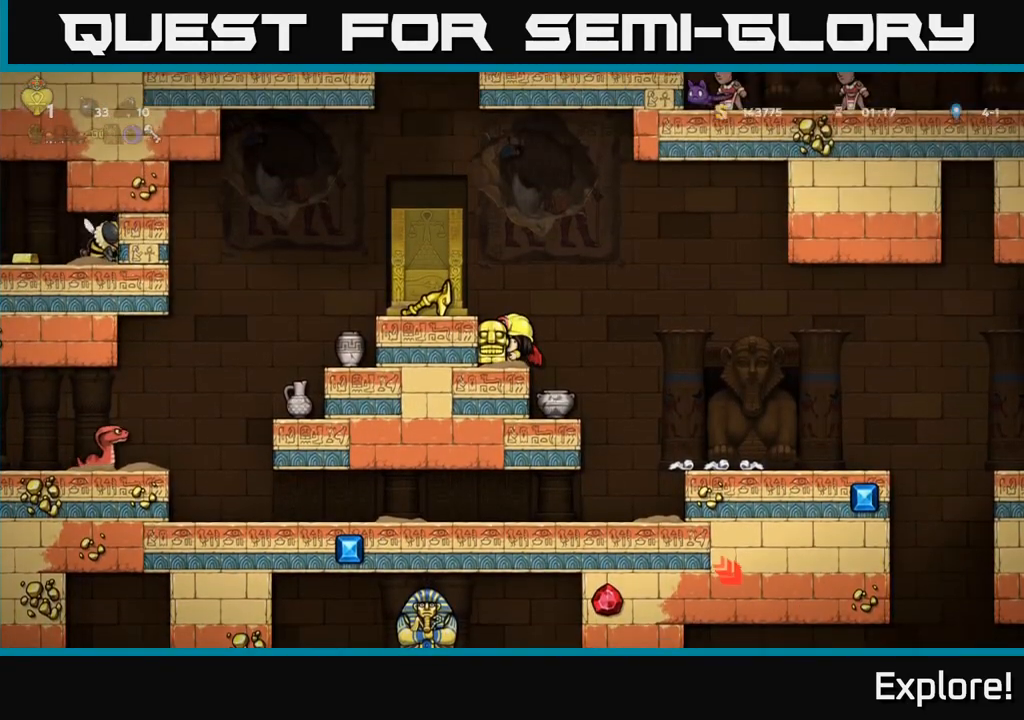
{"buttons": ["DPAD_RIGHT"], "left_stick": "center", "right_stick": "center", "events": [[250, "DPAD_RIGHT", "down"], [300, "A", "down"], [483, "A", "up"]]}
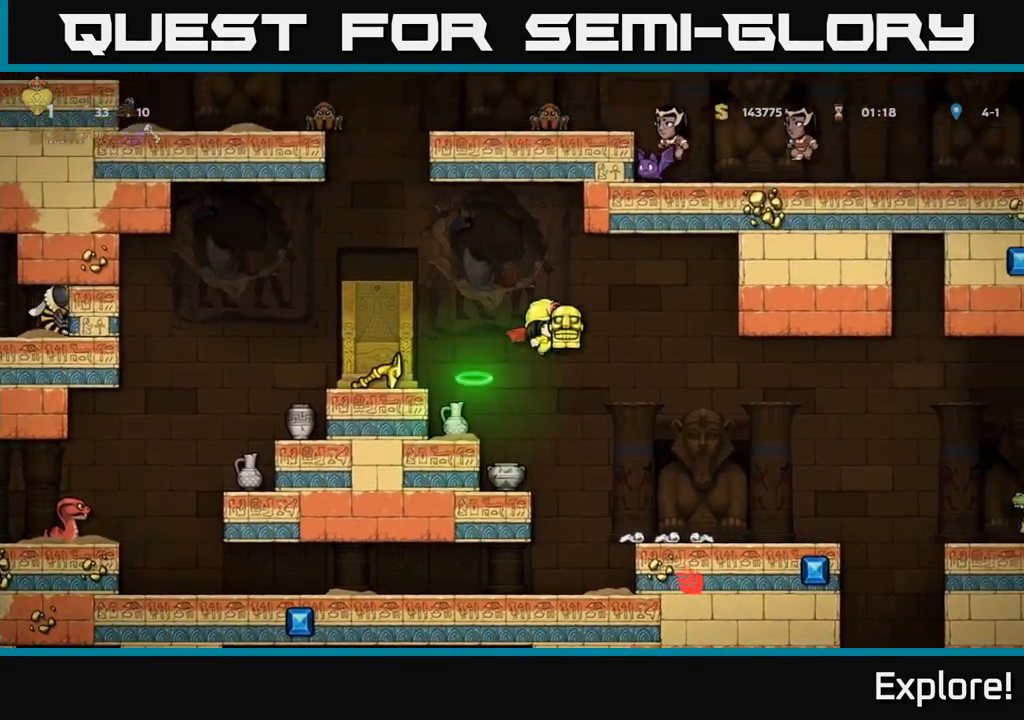
{"buttons": ["A", "DPAD_LEFT"], "left_stick": "center", "right_stick": "center", "events": [[33, "DPAD_RIGHT", "up"], [233, "DPAD_DOWN", "down"], [267, "X", "down"], [367, "DPAD_DOWN", "up"], [383, "A", "down"], [400, "X", "up"], [467, "DPAD_LEFT", "down"]]}